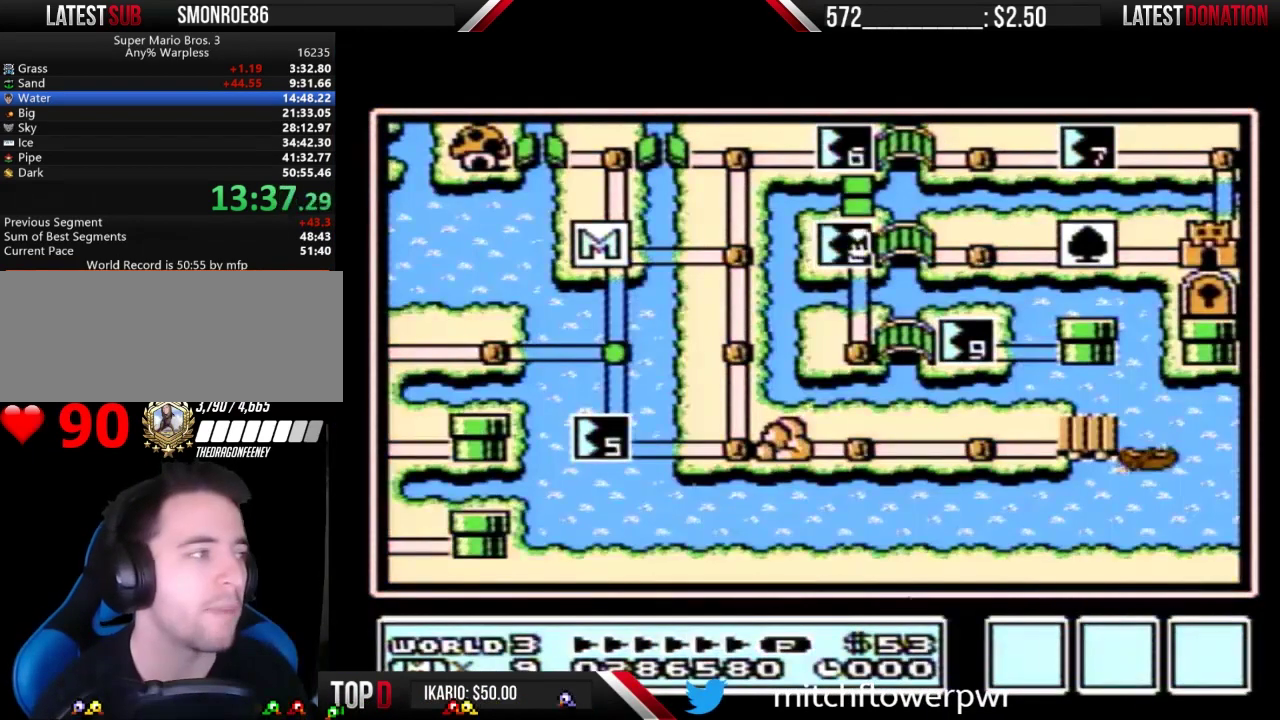
Gameplay with a controller (Nintendo layout); each line is a JSON object with the inputs held at the frame after it. "events" lists button and stick changes between this image and that frame as [ms after this image, input, new state], when the widget could be followed in between. Not read: L3 R3.
{"buttons": ["DPAD_DOWN"], "events": [[67, "DPAD_DOWN", "down"]]}
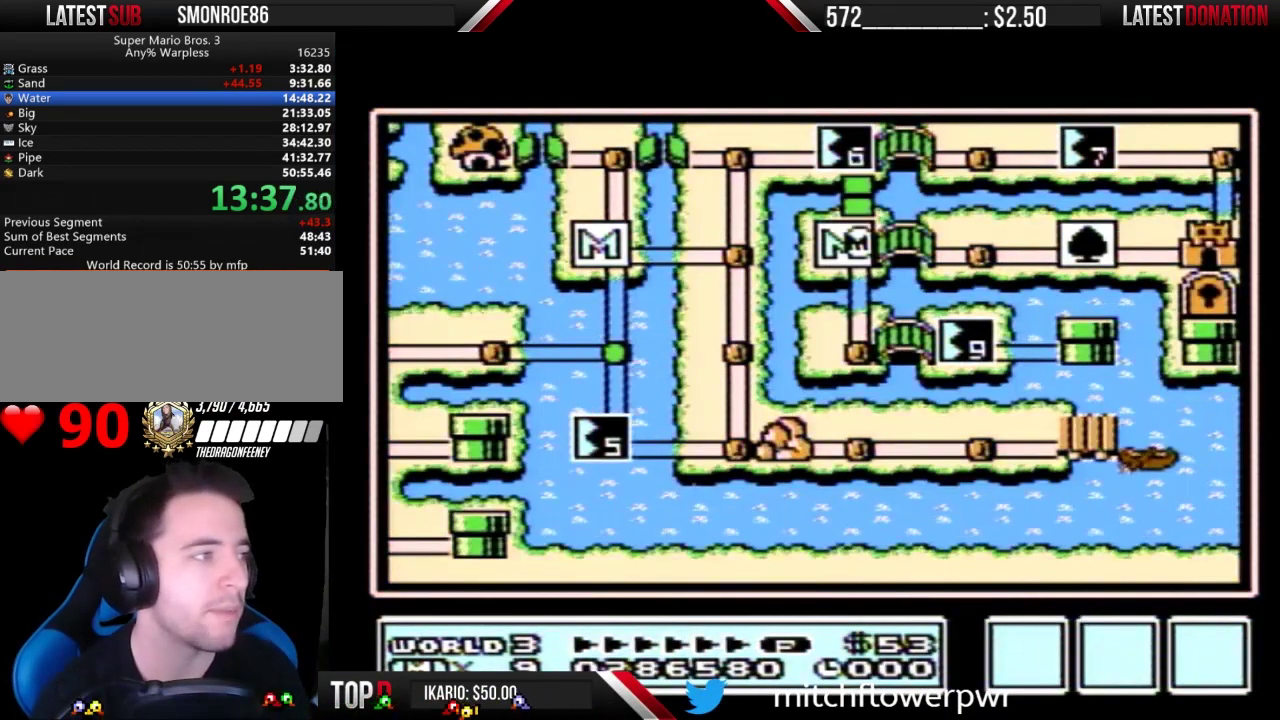
{"buttons": ["DPAD_RIGHT"], "events": [[333, "DPAD_DOWN", "up"], [433, "DPAD_RIGHT", "down"]]}
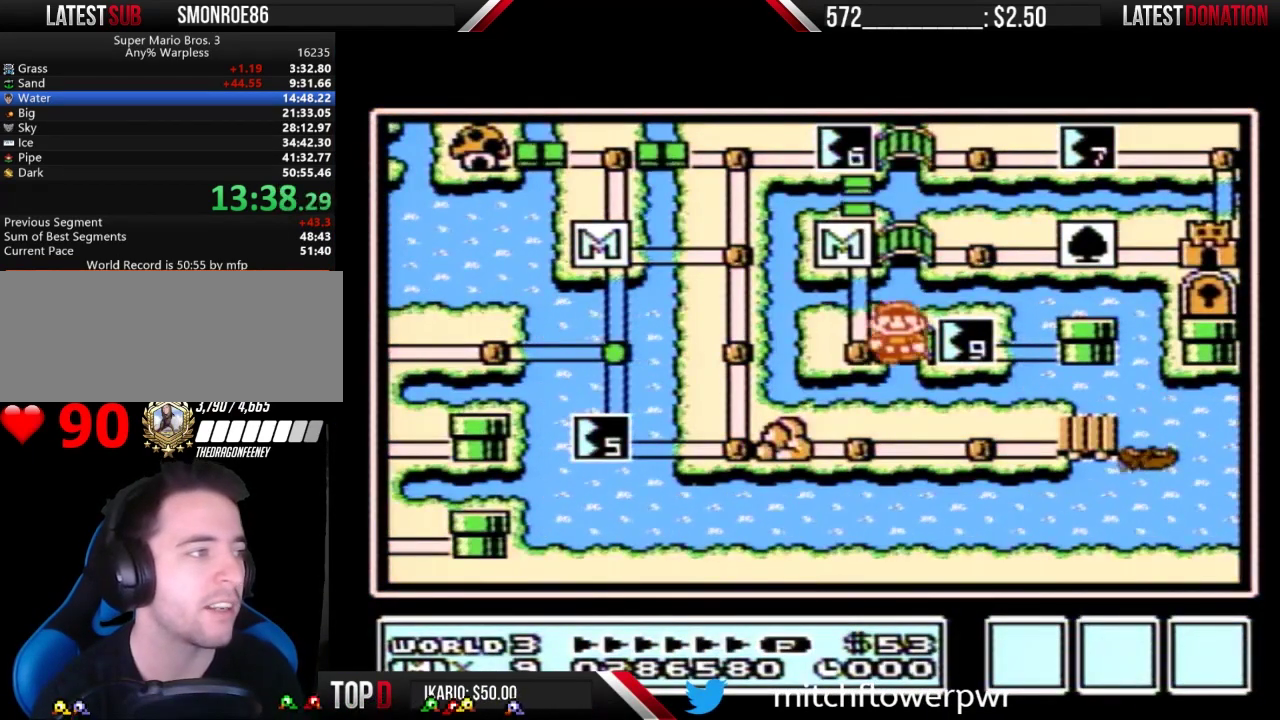
{"buttons": ["DPAD_RIGHT"], "events": []}
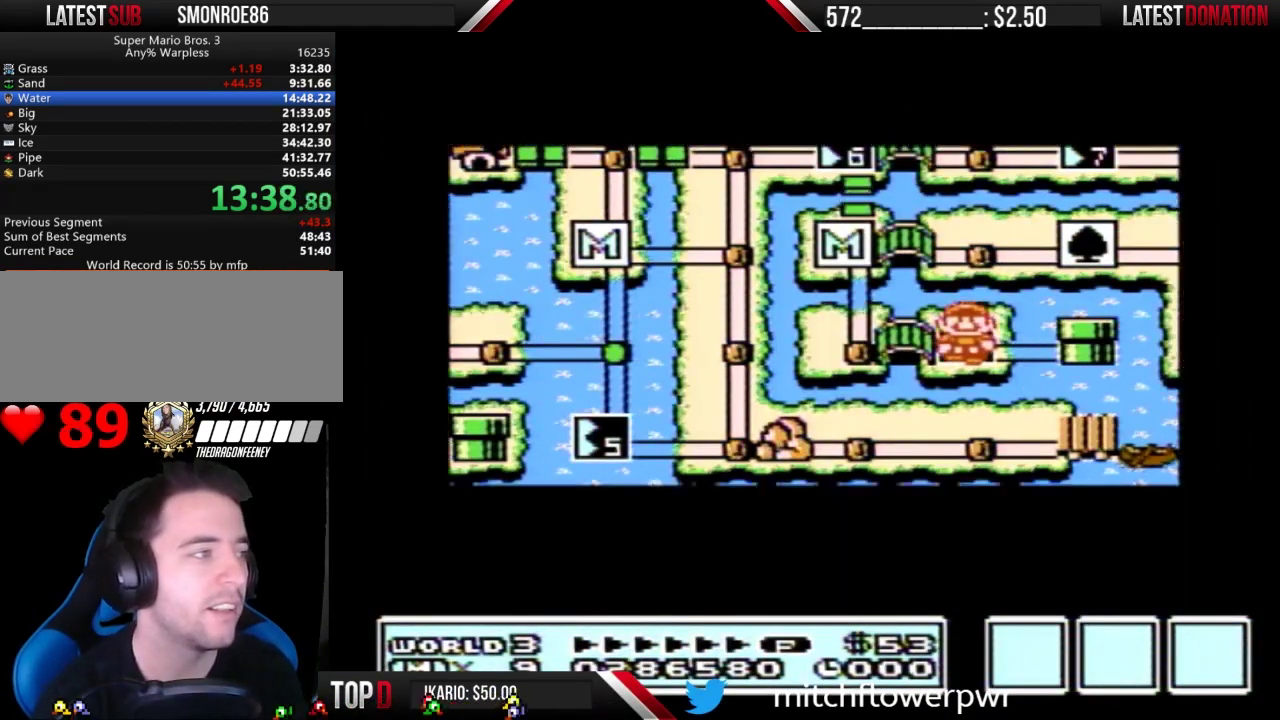
{"buttons": ["DPAD_RIGHT"], "events": []}
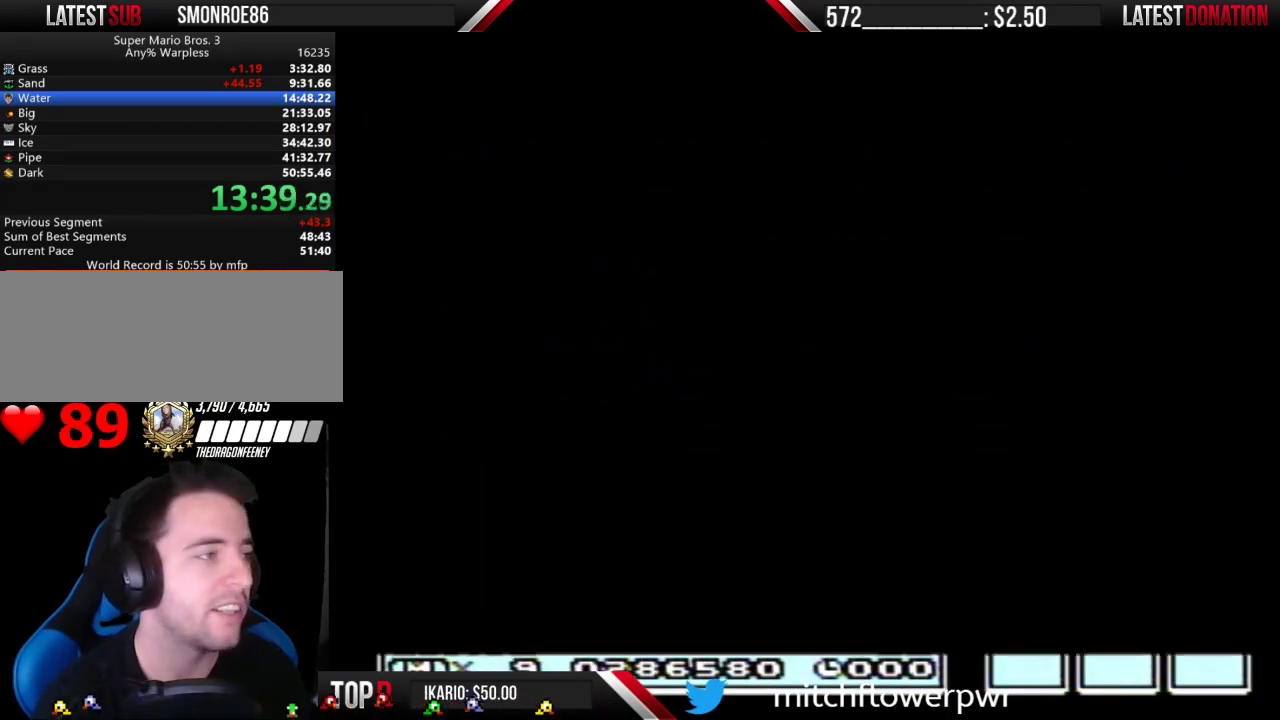
{"buttons": ["B", "DPAD_RIGHT"], "events": [[300, "A", "down"], [300, "DPAD_RIGHT", "up"], [367, "A", "up"], [367, "B", "down"], [367, "DPAD_RIGHT", "down"]]}
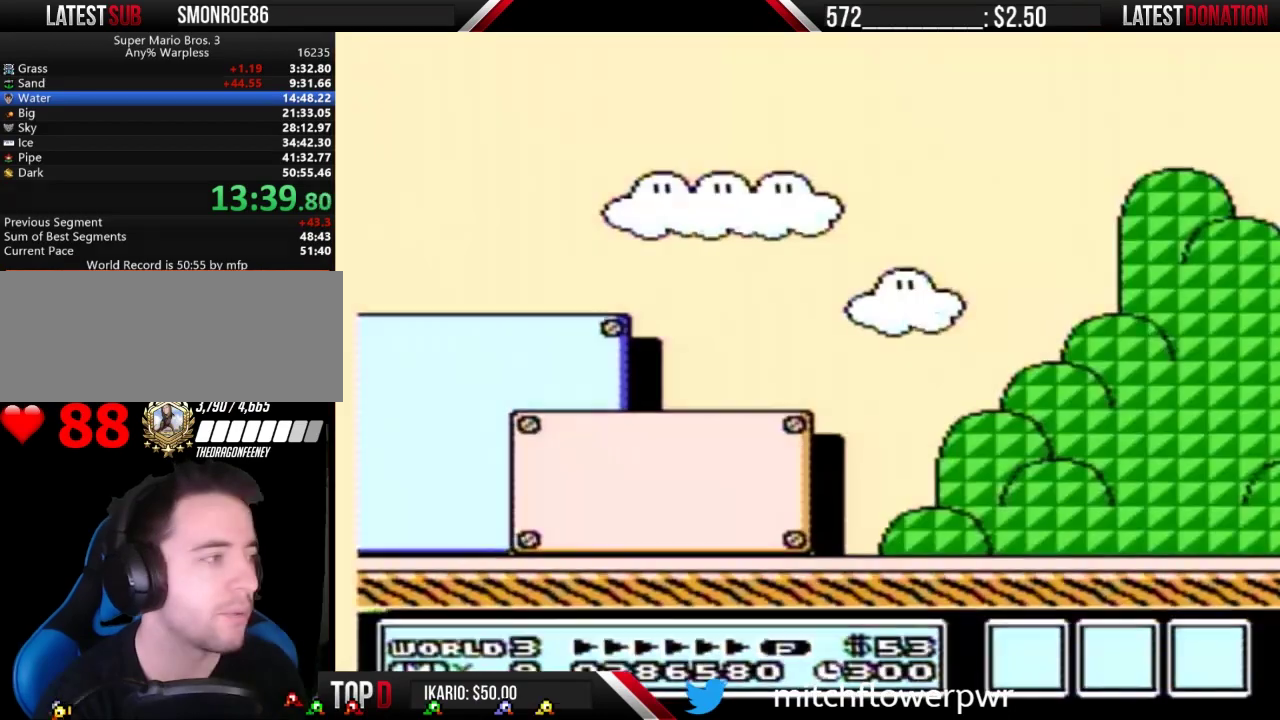
{"buttons": ["B", "DPAD_RIGHT"], "events": []}
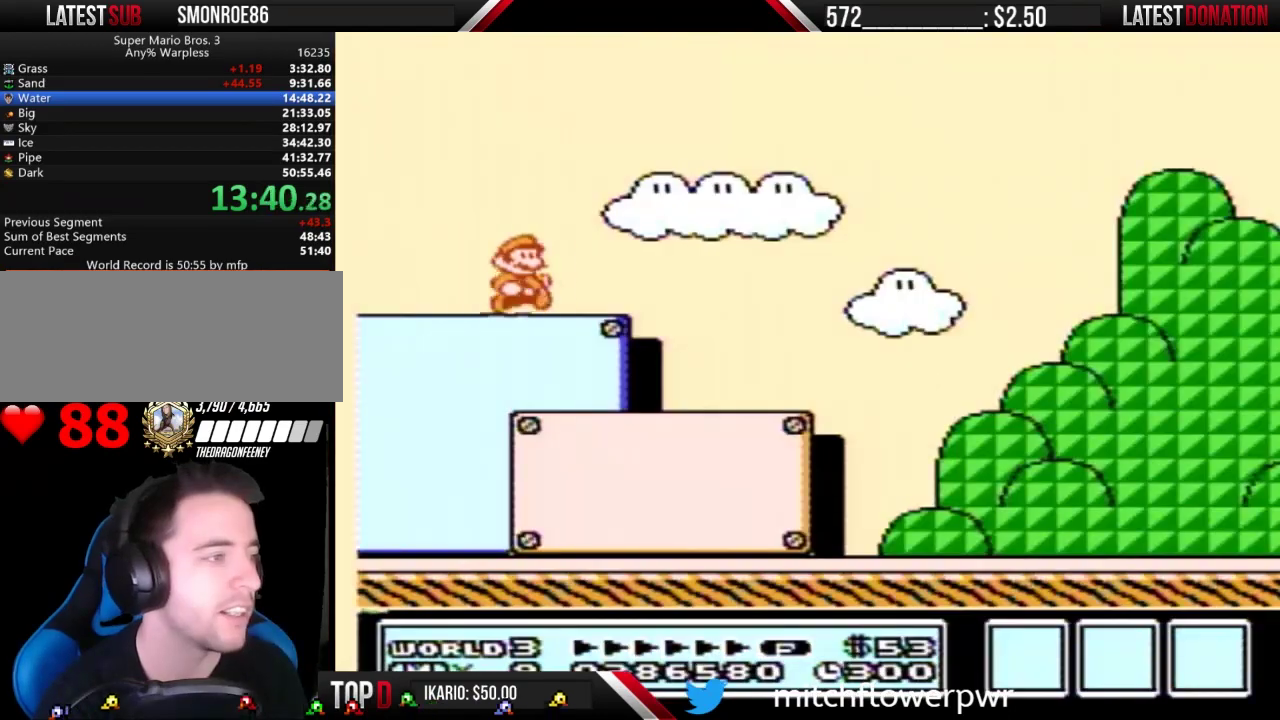
{"buttons": ["B", "DPAD_RIGHT"], "events": []}
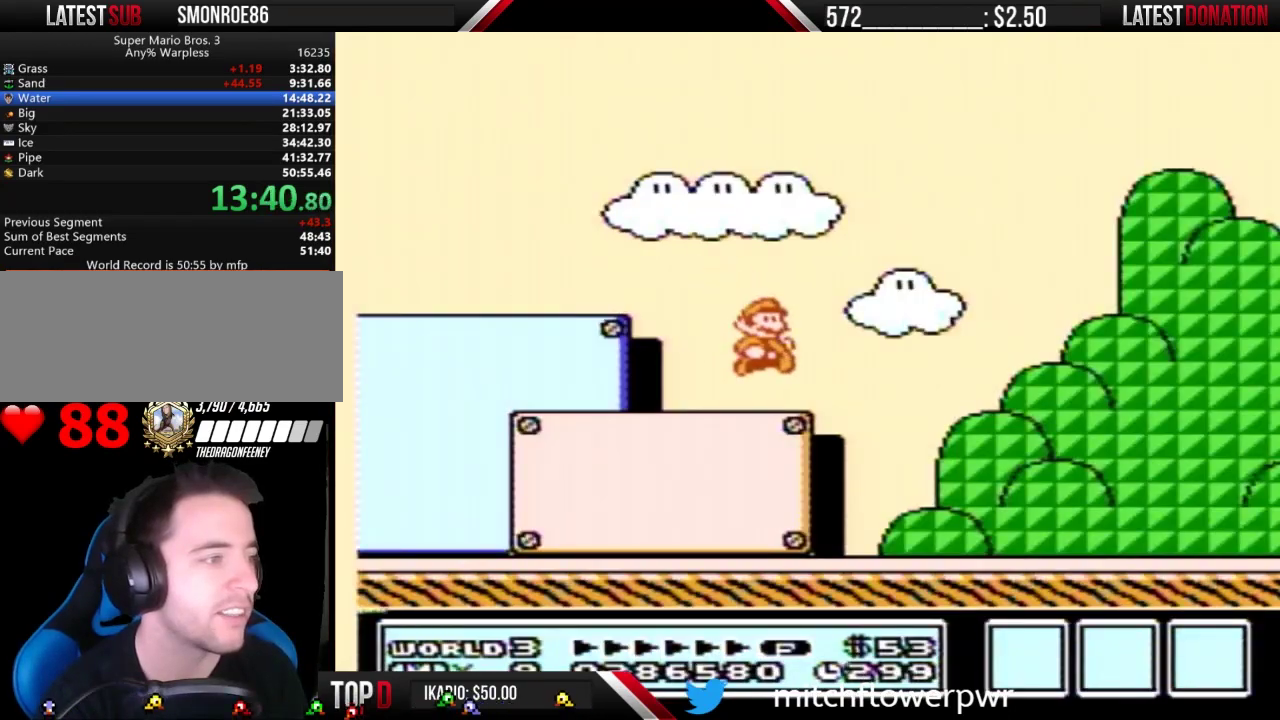
{"buttons": ["B", "DPAD_RIGHT"], "events": []}
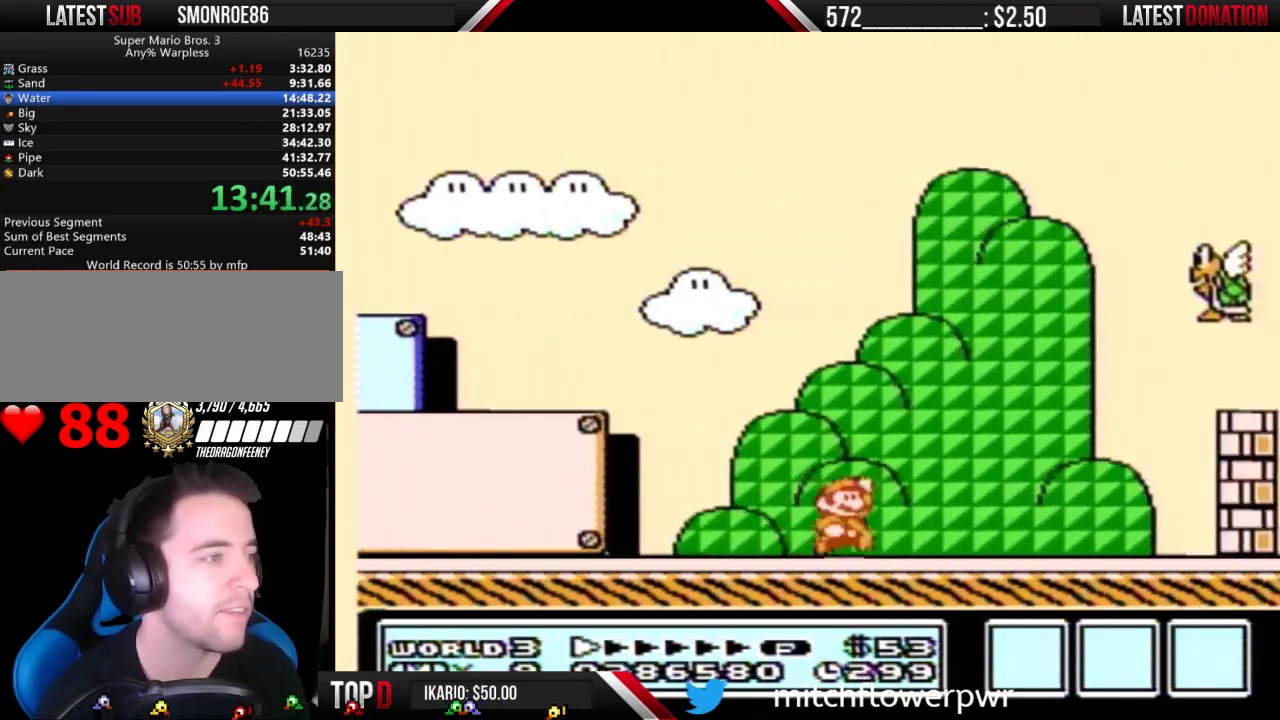
{"buttons": ["A", "B", "DPAD_RIGHT"], "events": [[33, "A", "down"], [333, "B", "up"], [433, "B", "down"]]}
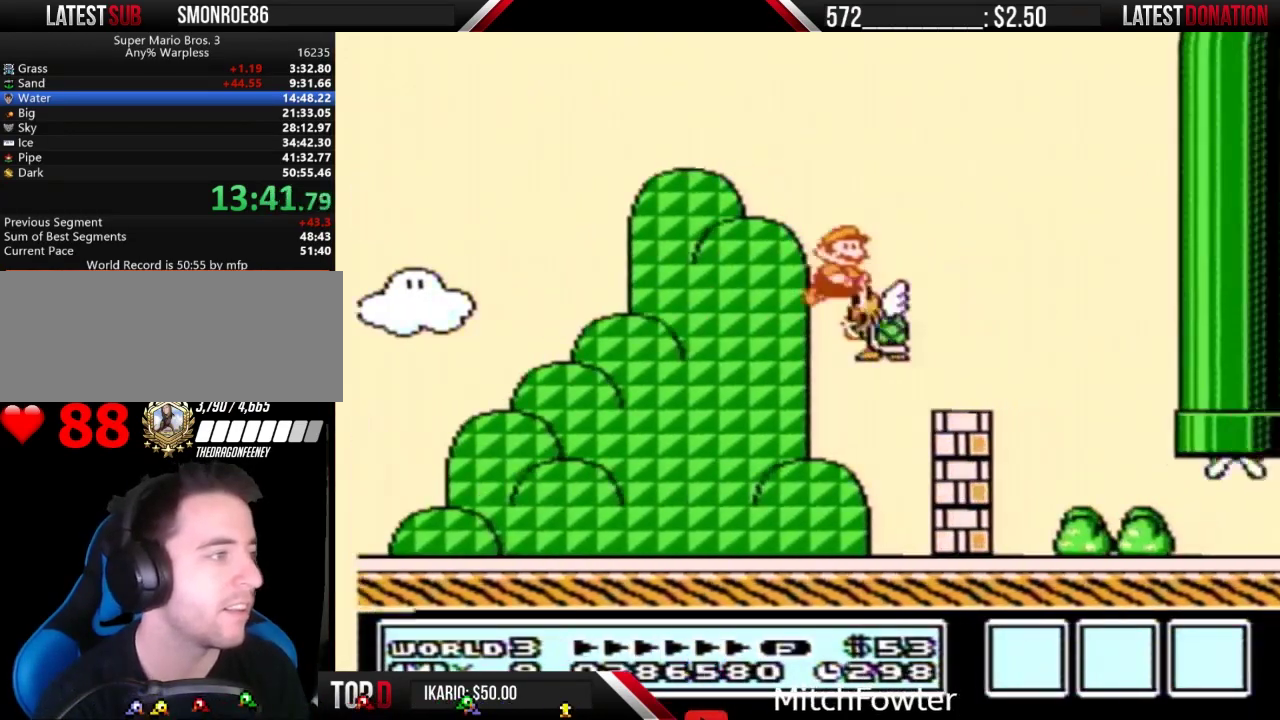
{"buttons": ["B", "DPAD_RIGHT"], "events": [[100, "A", "up"]]}
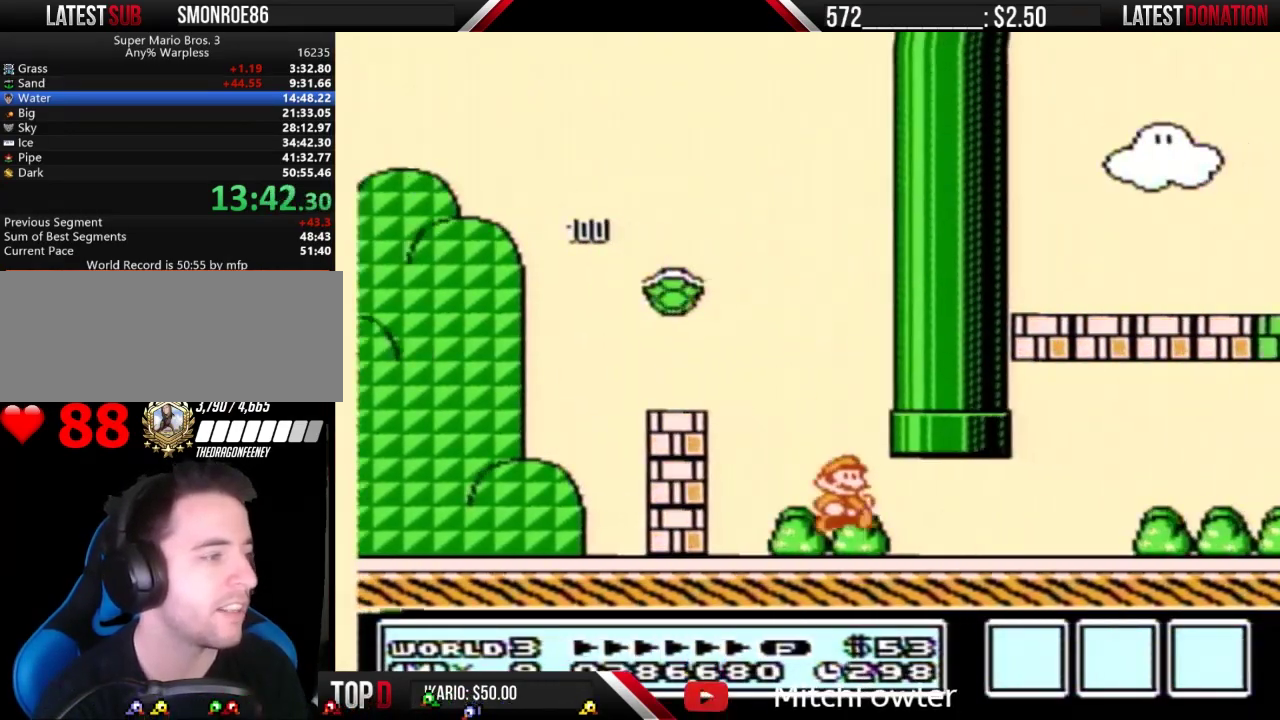
{"buttons": ["B", "DPAD_RIGHT"], "events": []}
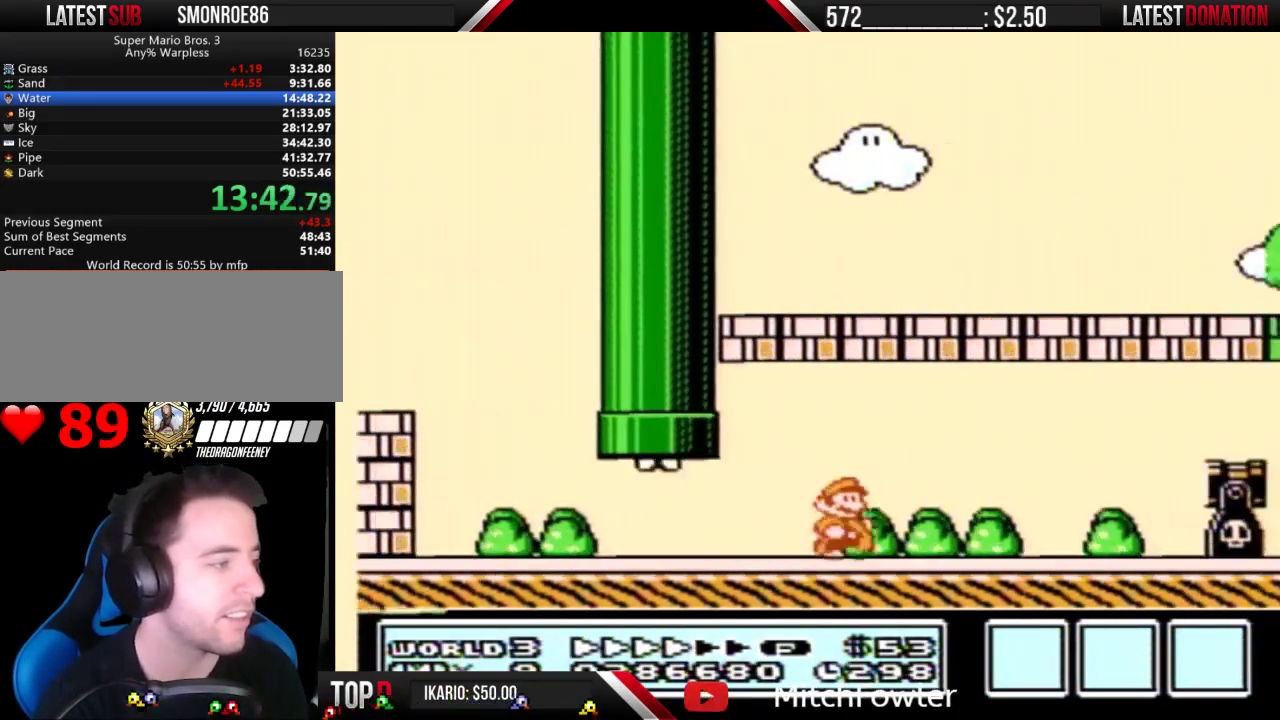
{"buttons": ["A", "B", "DPAD_RIGHT"], "events": [[467, "A", "down"]]}
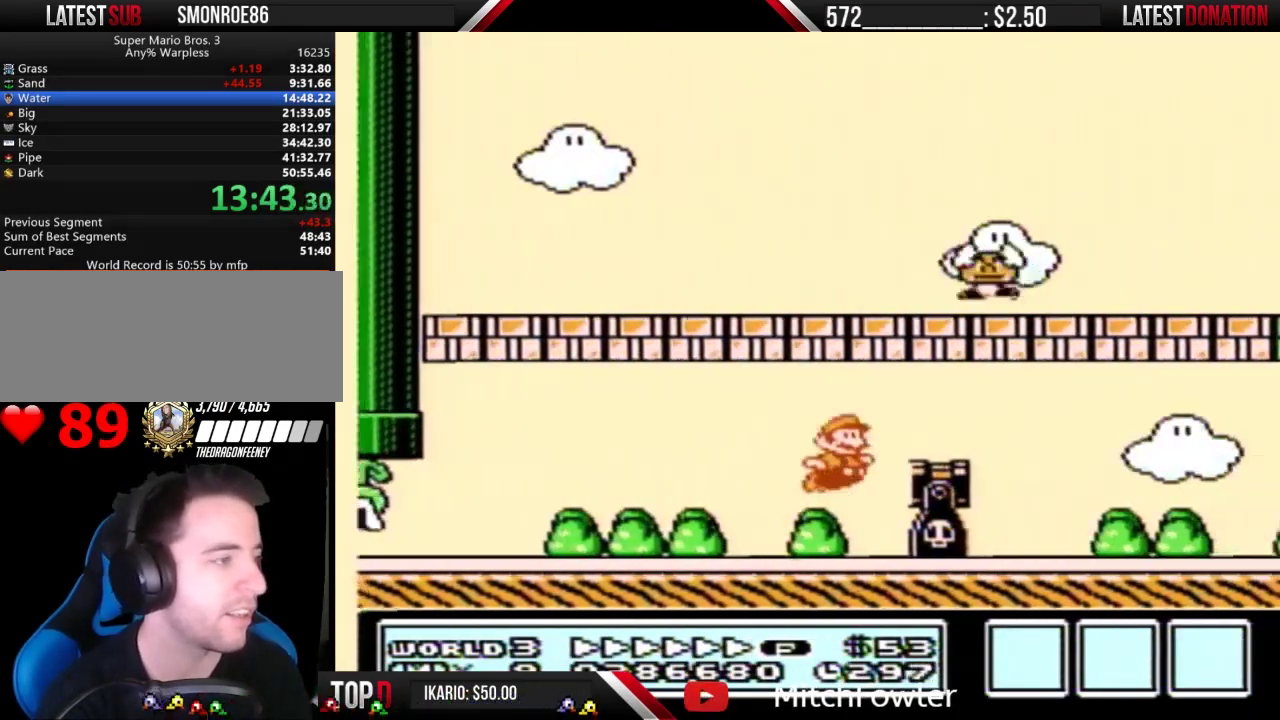
{"buttons": ["B", "DPAD_RIGHT"], "events": [[200, "A", "up"]]}
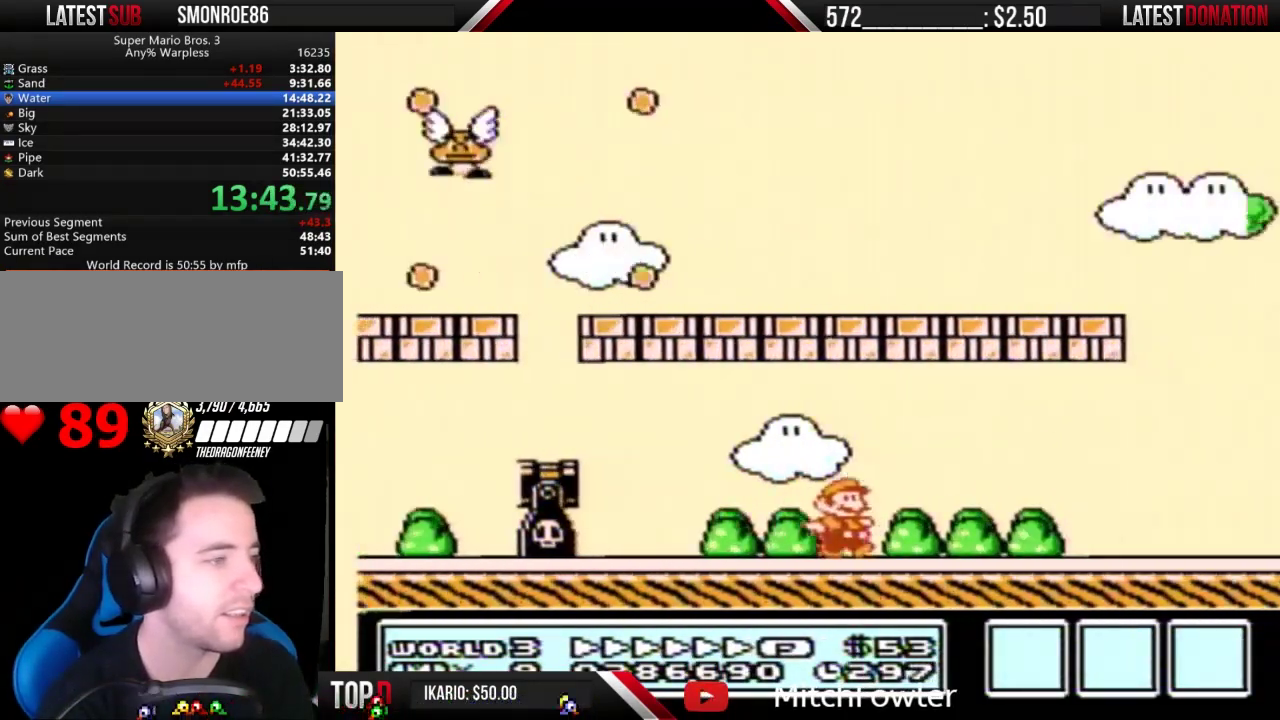
{"buttons": ["A", "B", "DPAD_RIGHT"], "events": [[400, "A", "down"]]}
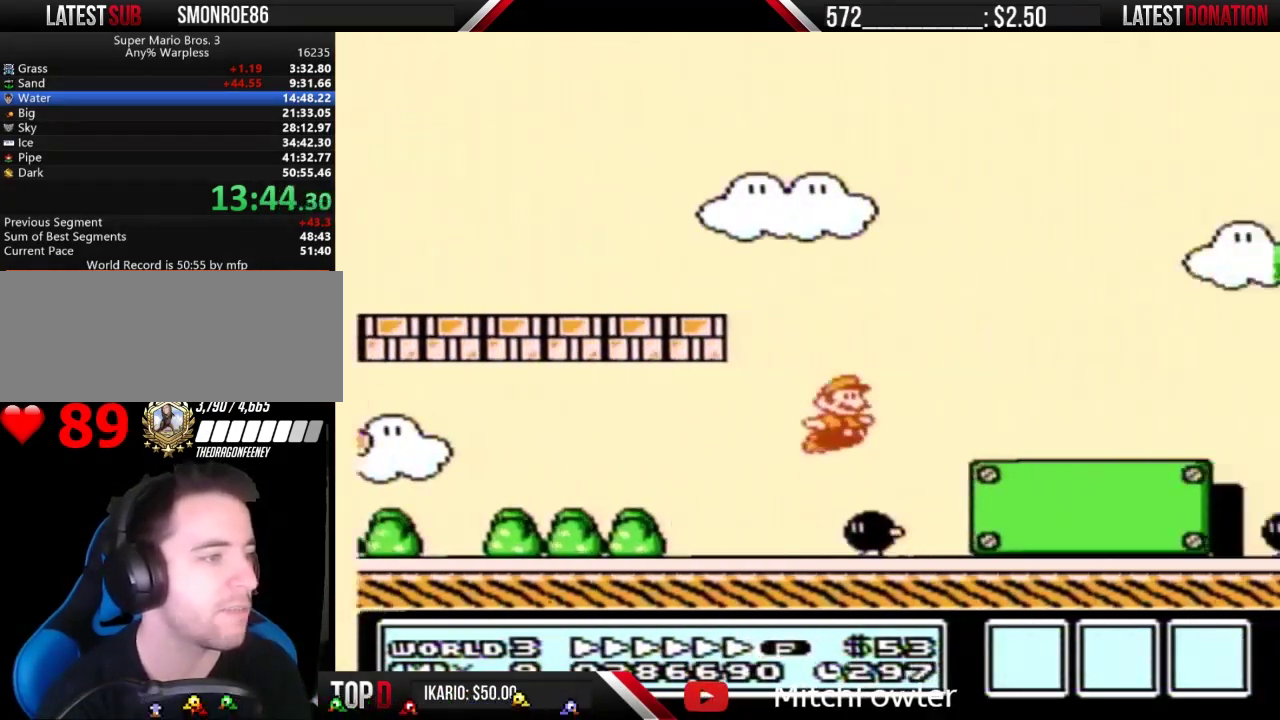
{"buttons": ["A", "B", "DPAD_RIGHT"], "events": []}
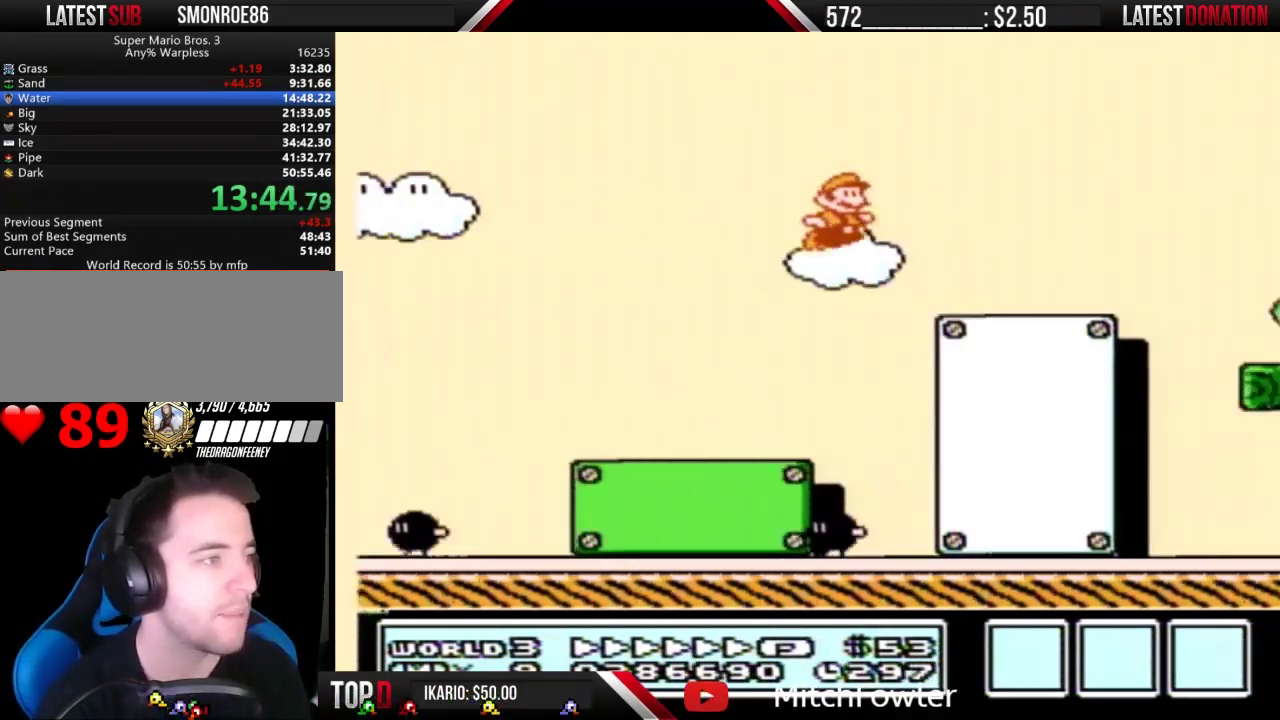
{"buttons": ["B", "DPAD_RIGHT"], "events": [[167, "A", "up"]]}
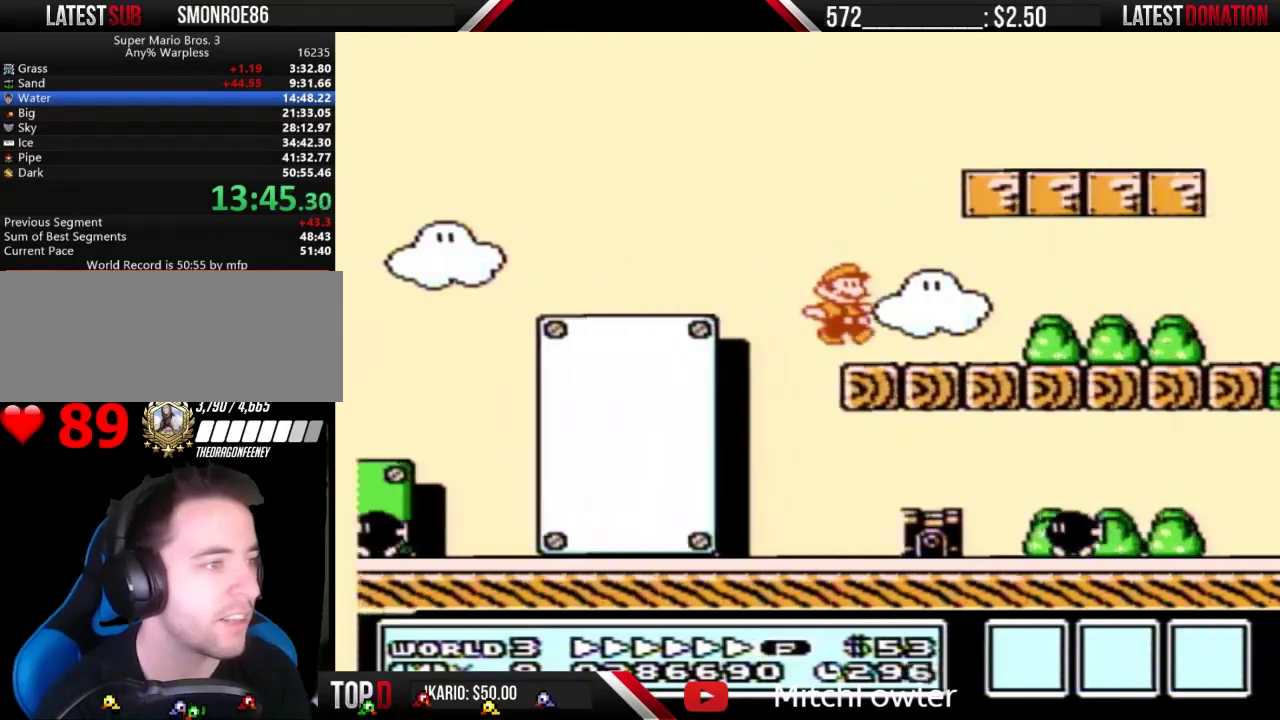
{"buttons": ["B", "DPAD_RIGHT"], "events": []}
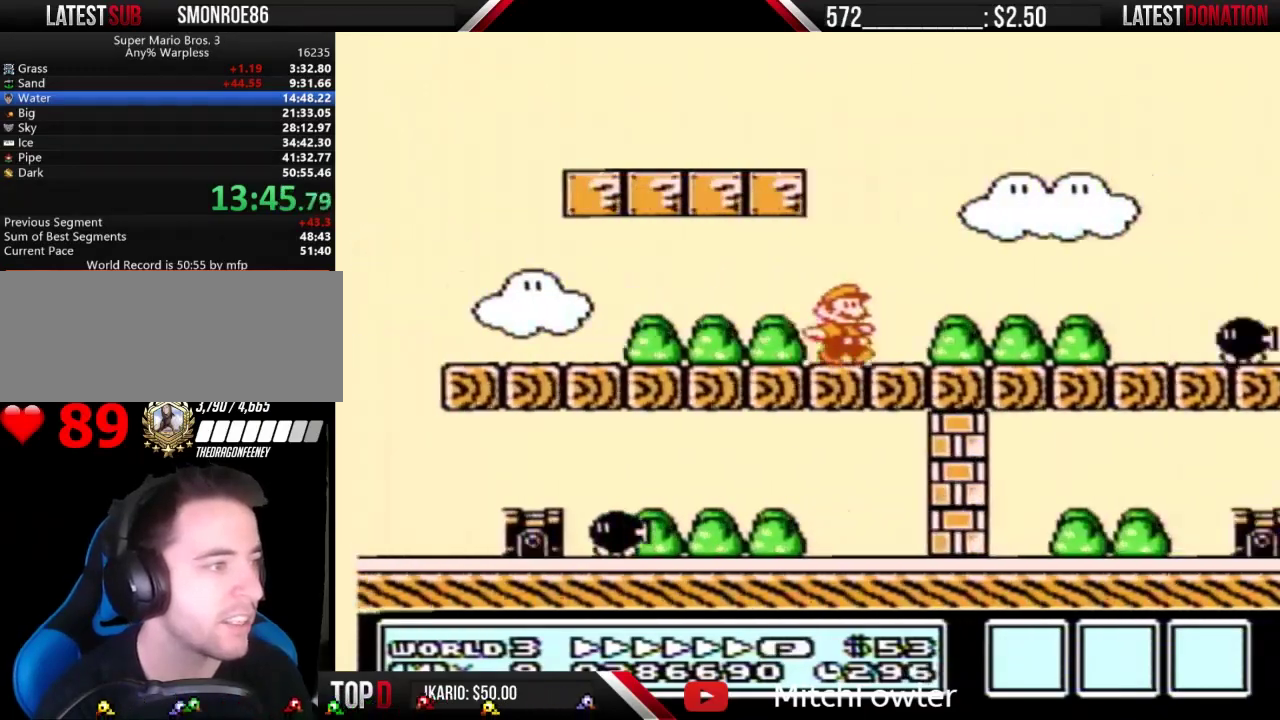
{"buttons": ["B", "DPAD_RIGHT"], "events": [[267, "A", "down"], [400, "A", "up"]]}
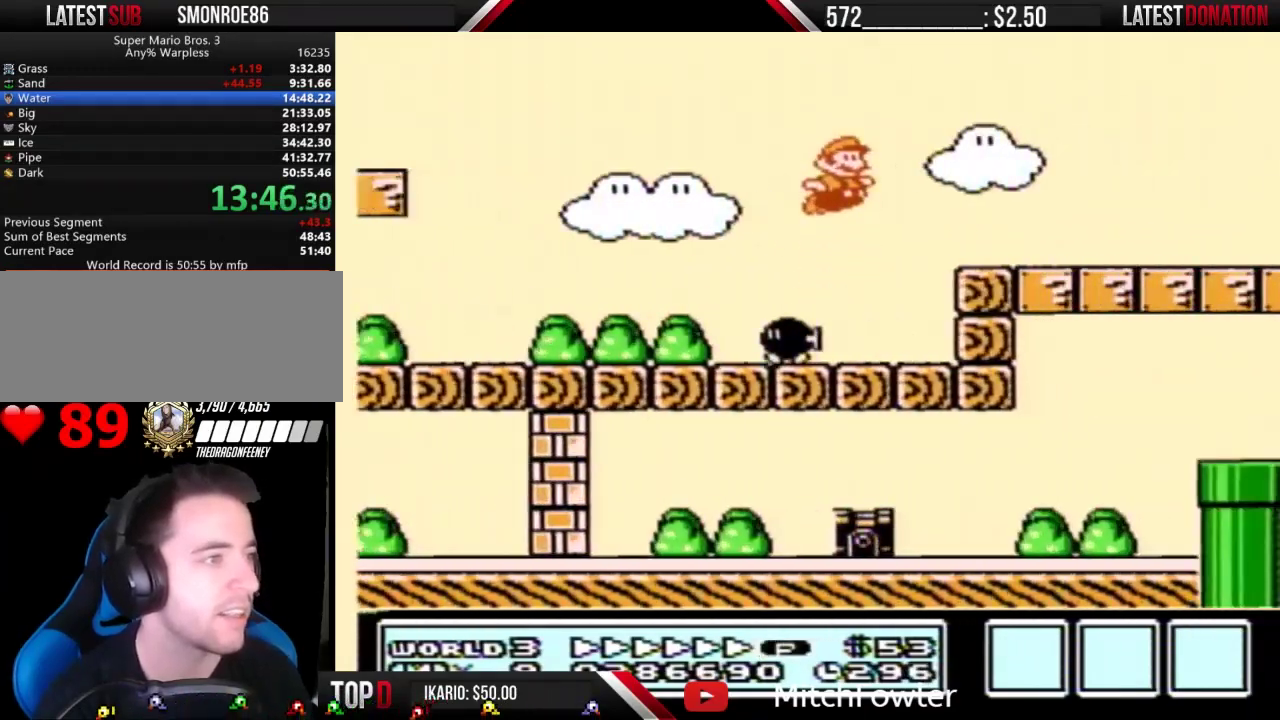
{"buttons": ["B", "DPAD_RIGHT"], "events": []}
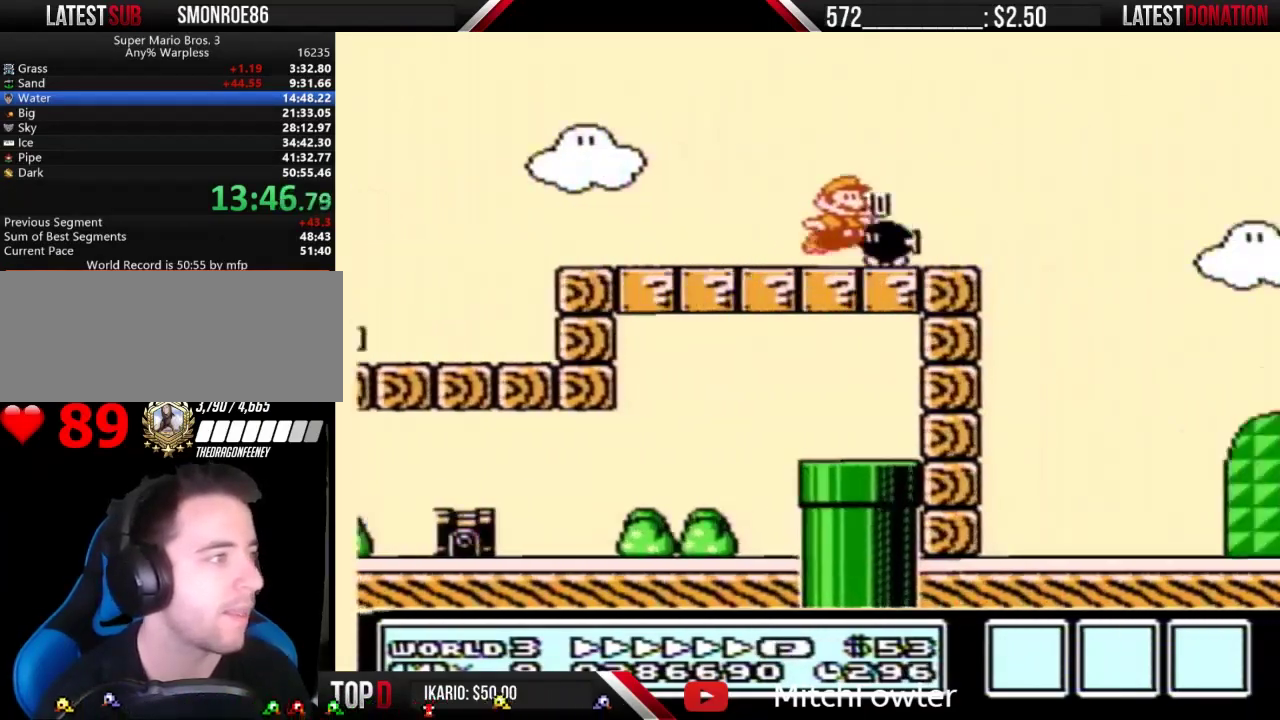
{"buttons": ["B", "DPAD_RIGHT"], "events": []}
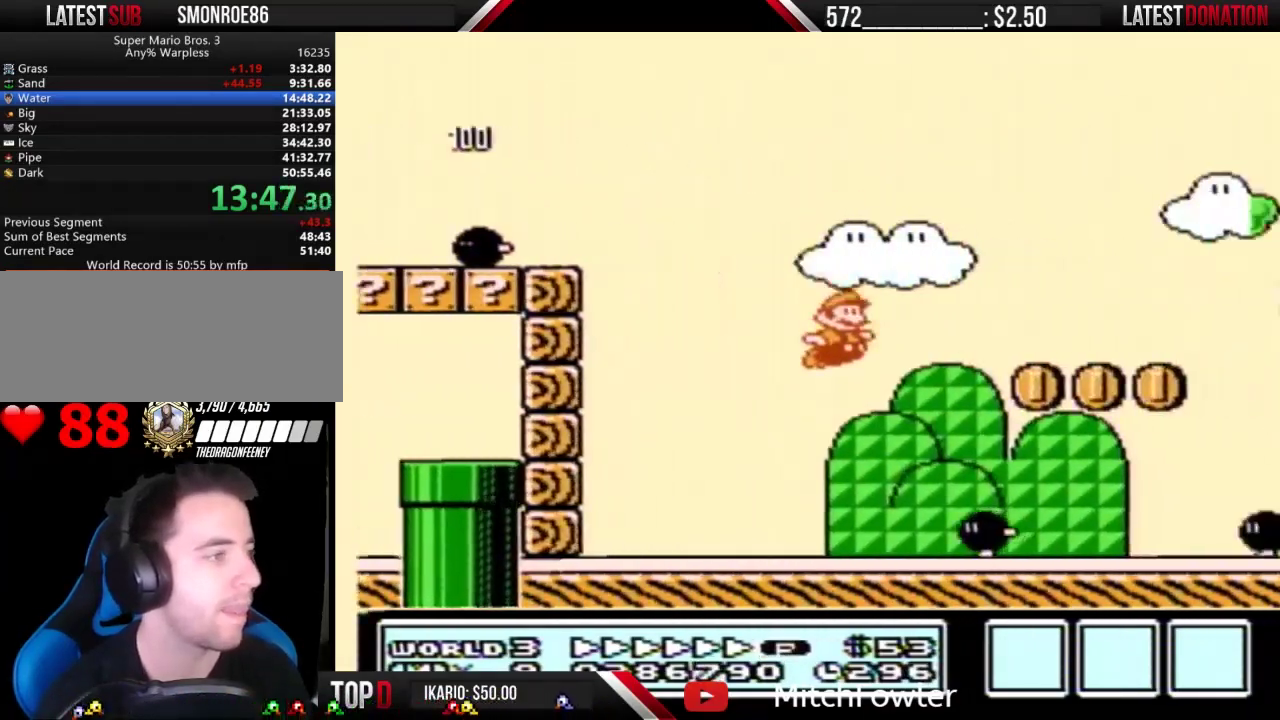
{"buttons": ["A", "B", "DPAD_RIGHT"], "events": [[367, "A", "down"]]}
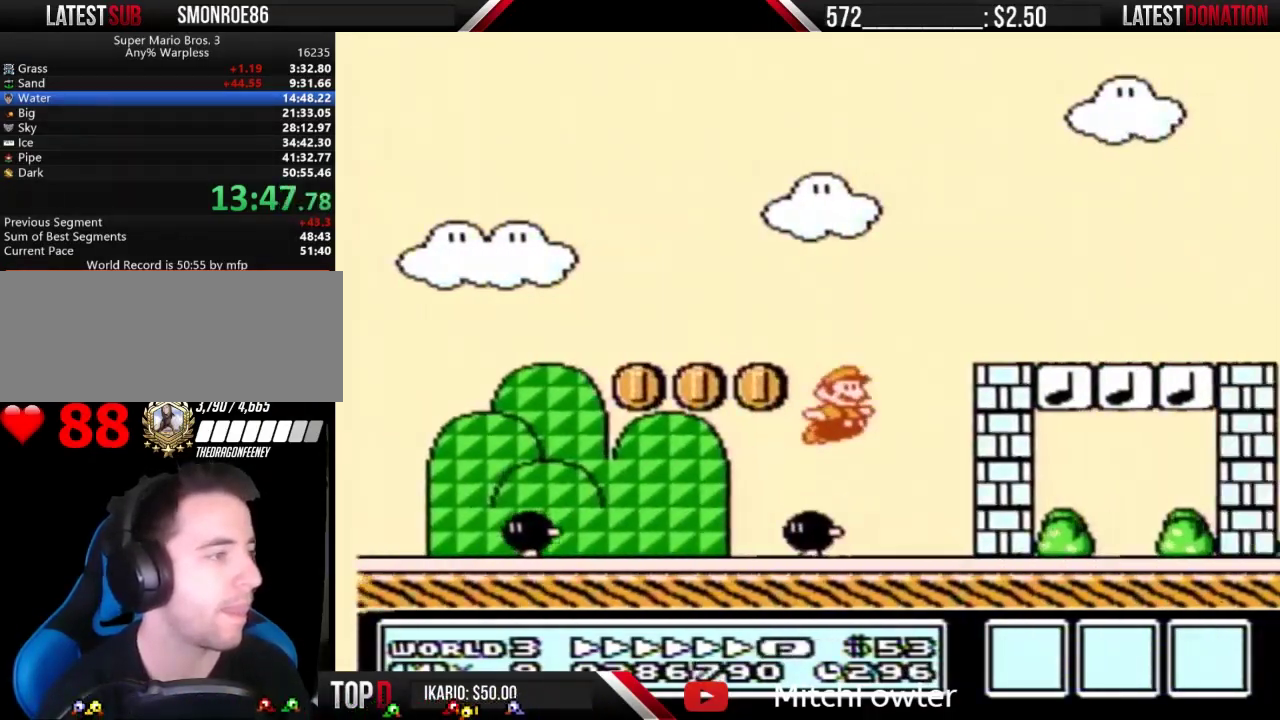
{"buttons": ["B", "DPAD_RIGHT"], "events": [[267, "A", "up"]]}
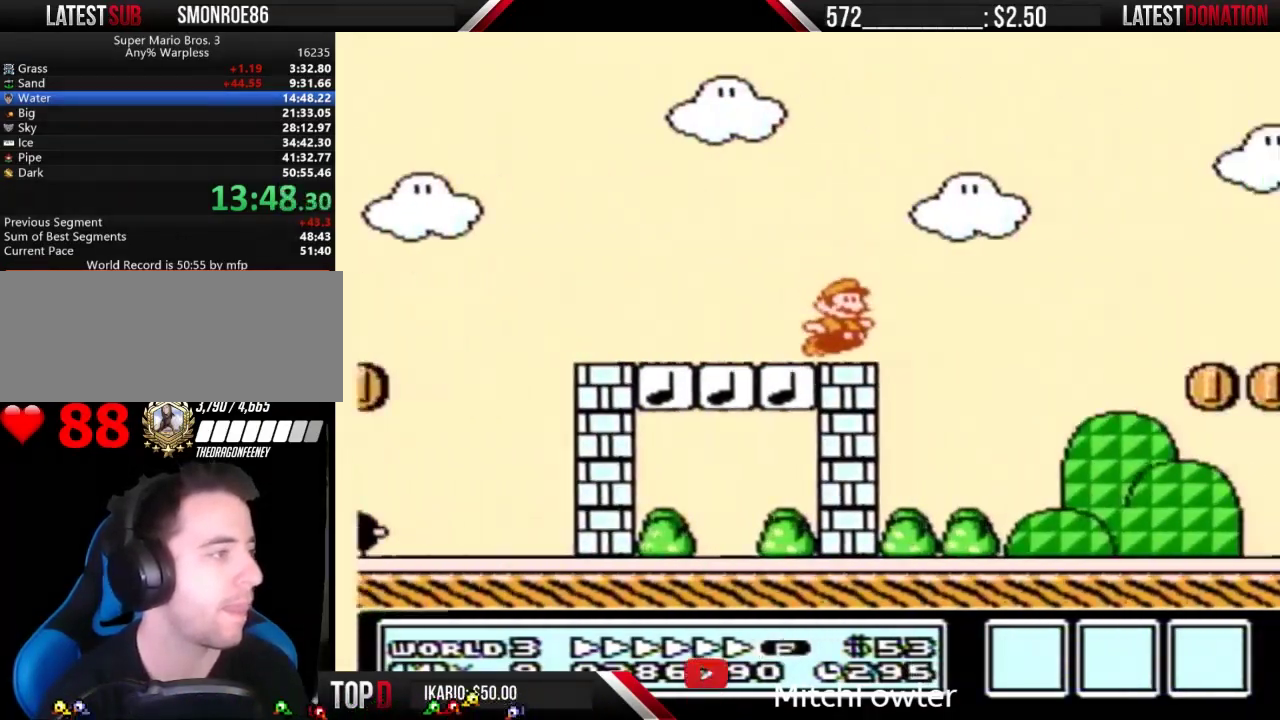
{"buttons": ["A", "B", "DPAD_RIGHT"], "events": [[100, "A", "down"]]}
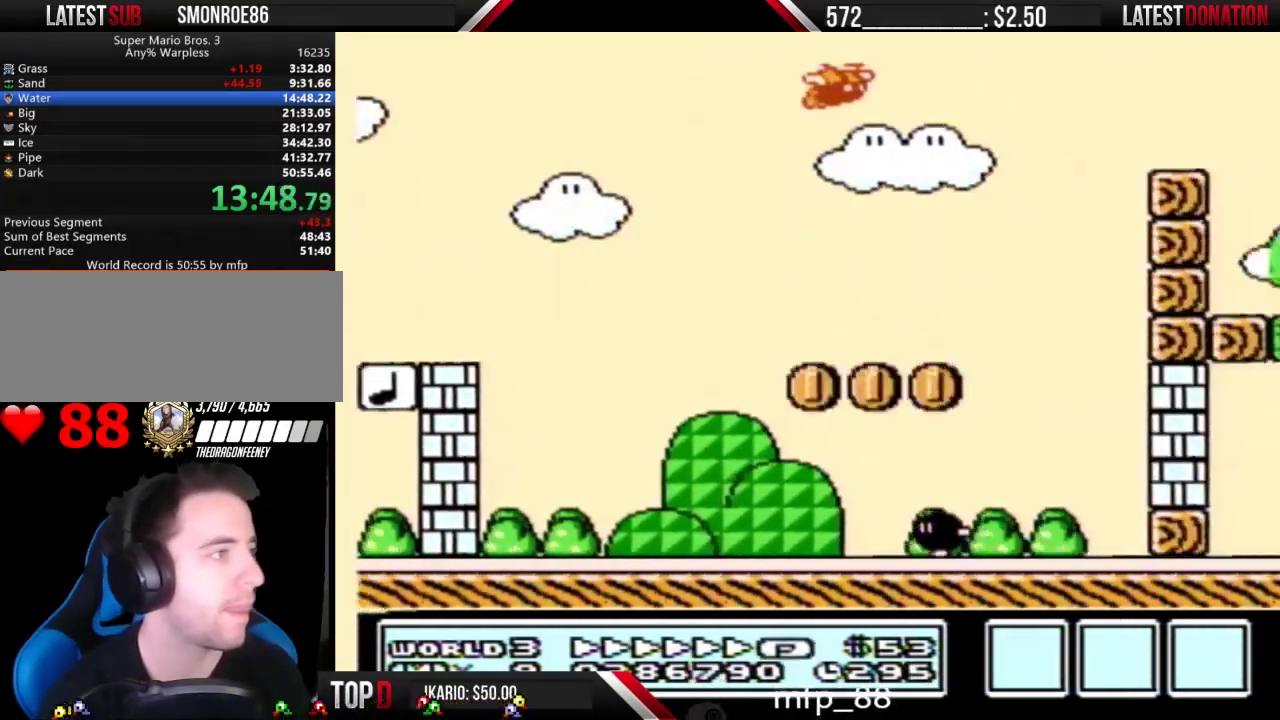
{"buttons": ["B", "DPAD_RIGHT"], "events": [[467, "A", "up"]]}
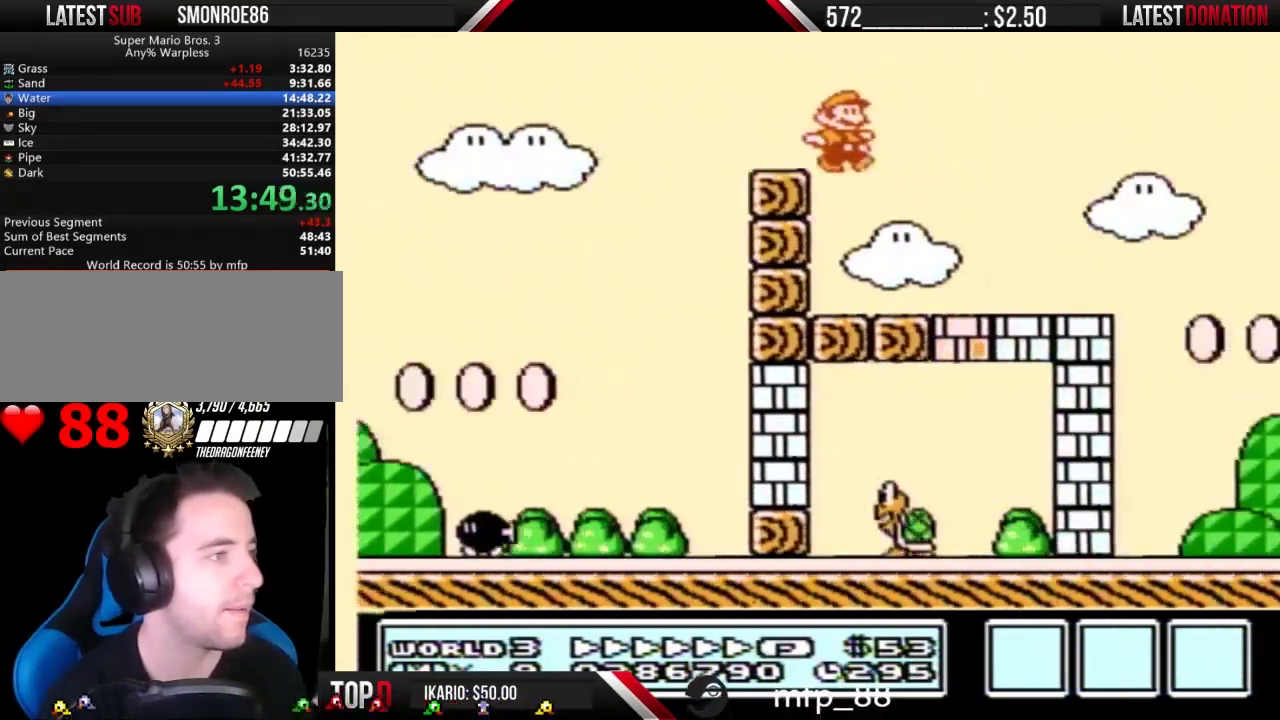
{"buttons": ["A", "B", "DPAD_RIGHT"], "events": [[367, "A", "down"]]}
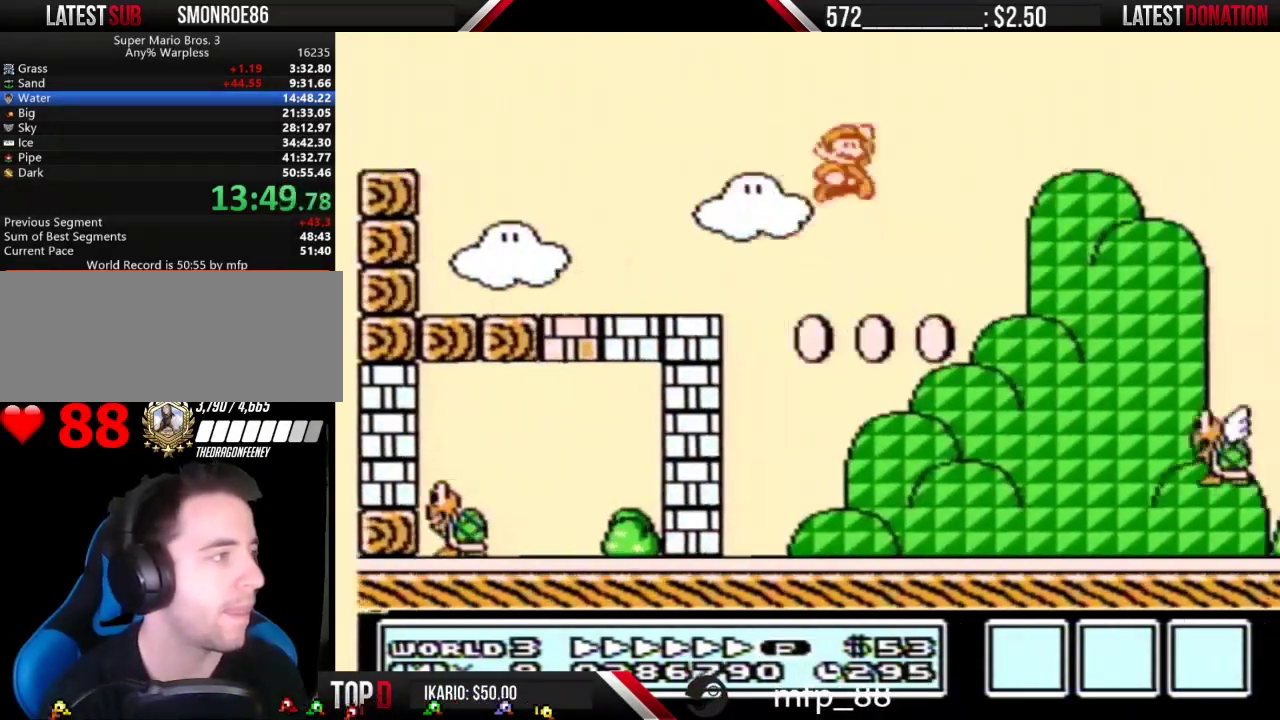
{"buttons": ["A", "B", "DPAD_RIGHT"], "events": [[400, "B", "up"], [500, "B", "down"]]}